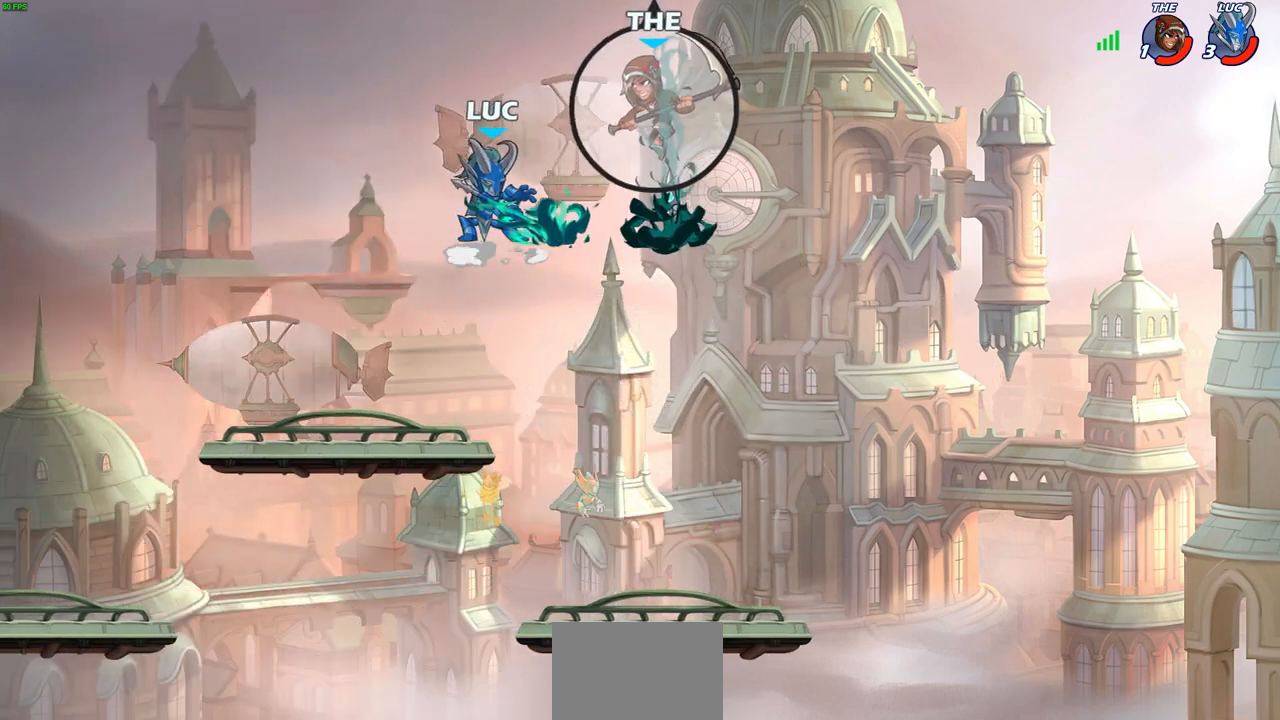
Gameplay with a controller (PlayStation layout); each line is a JSON object with the inputs held at the frame after it. "events" lists button and stick changes between this image and that frame as [ms after this image, input, new state], when the widget could be followed in between.
{"buttons": [], "left_stick": "up-left", "right_stick": "center", "events": [[100, "left_stick", "left"], [433, "left_stick", "up-left"]]}
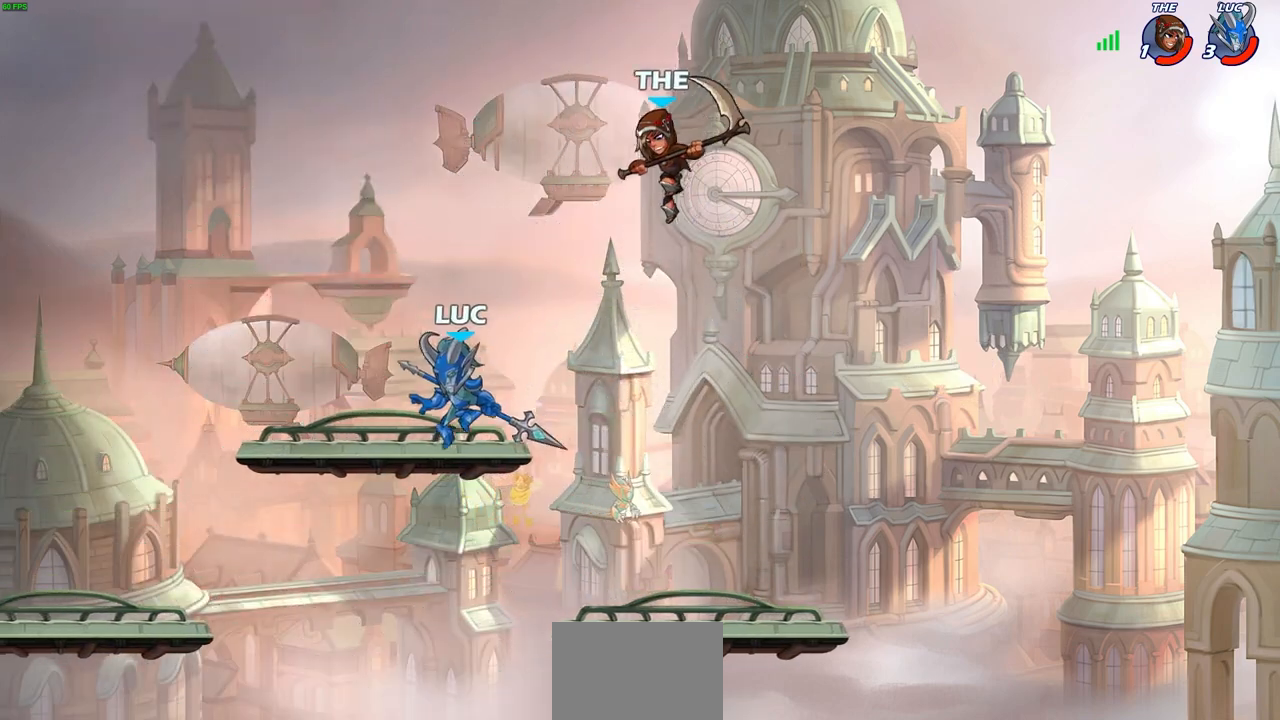
{"buttons": [], "left_stick": "center", "right_stick": "center", "events": [[33, "left_stick", "up-right"], [133, "SQUARE", "down"], [133, "left_stick", "down-right"], [233, "SQUARE", "up"], [250, "left_stick", "center"]]}
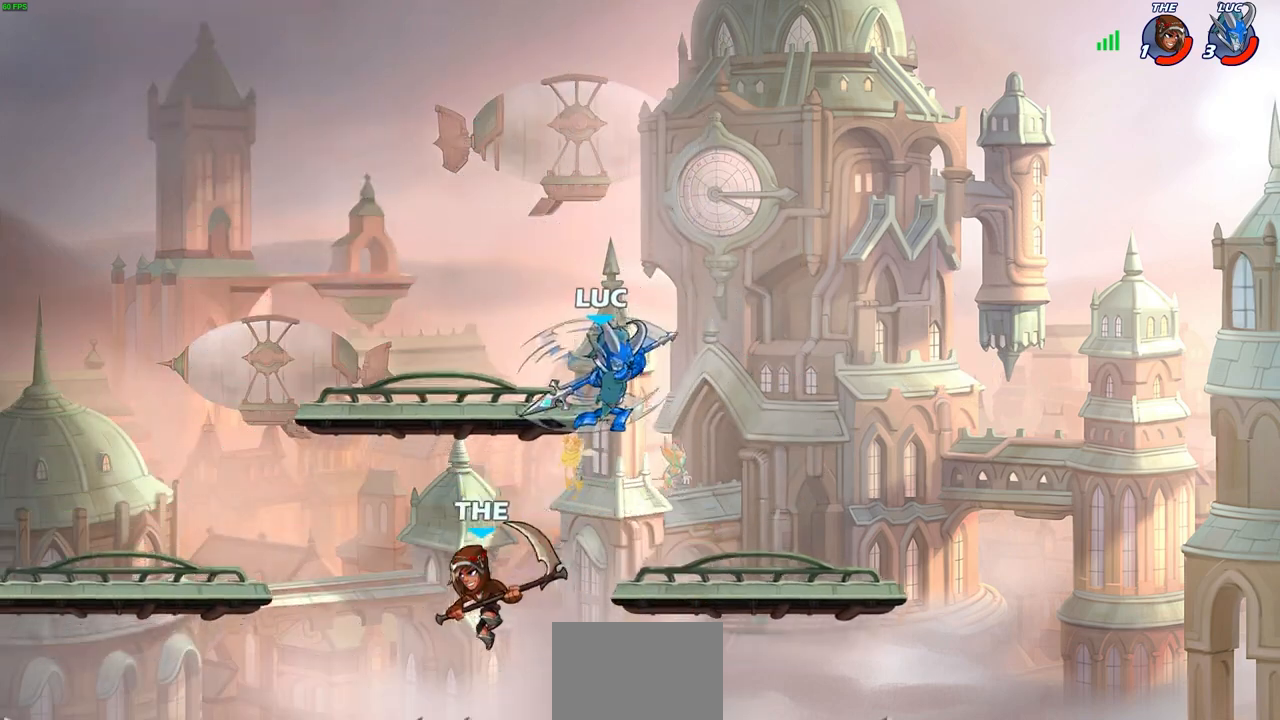
{"buttons": [], "left_stick": "down-left", "right_stick": "center", "events": [[350, "left_stick", "down-left"]]}
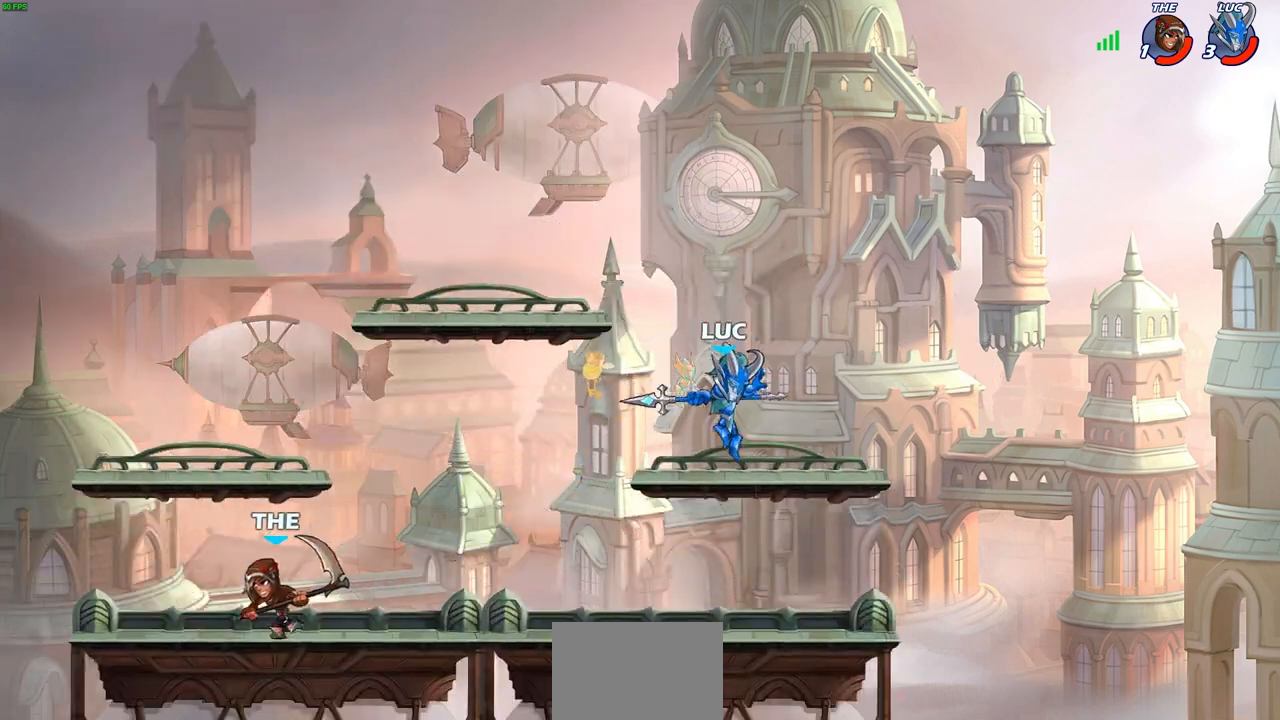
{"buttons": ["R1", "R2"], "left_stick": "down-right", "right_stick": "center", "events": [[417, "R1", "down"], [417, "R2", "down"], [467, "left_stick", "down-right"]]}
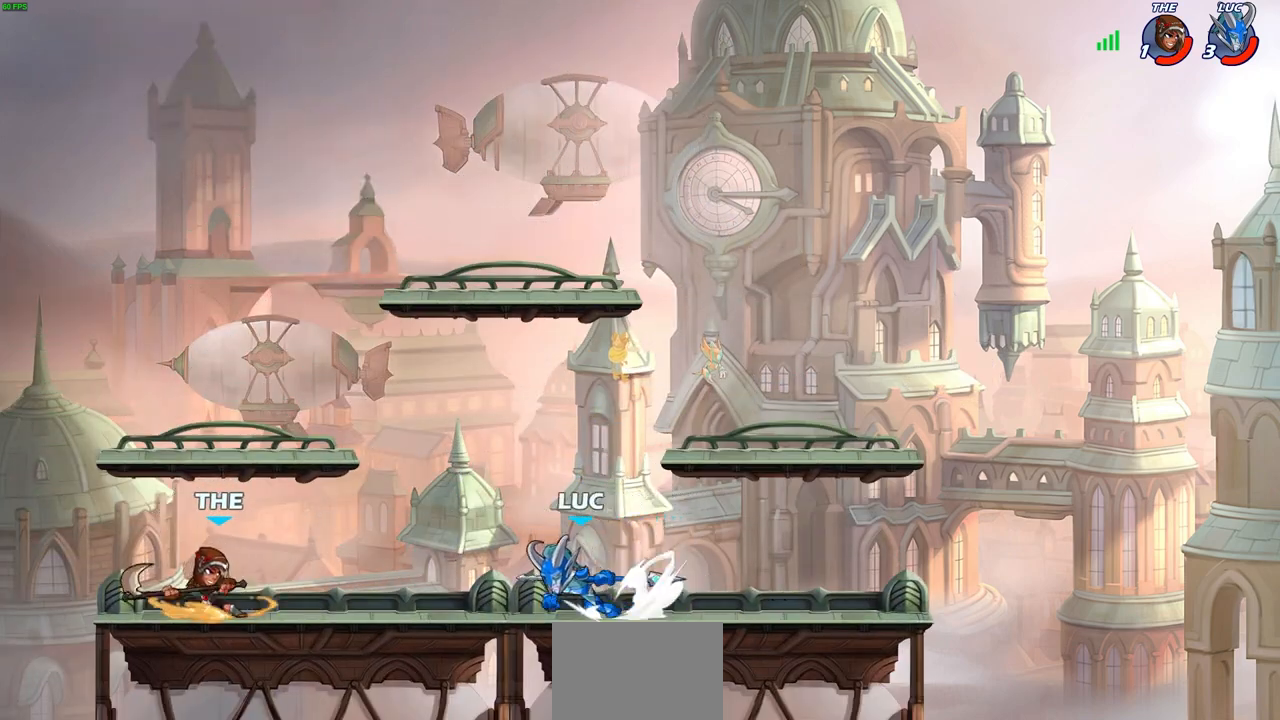
{"buttons": ["CIRCLE"], "left_stick": "down-left", "right_stick": "center", "events": [[17, "R1", "up"], [17, "R2", "up"], [83, "R1", "down"], [83, "R2", "down"], [133, "left_stick", "right"], [233, "R1", "up"], [233, "R2", "up"], [283, "left_stick", "center"], [433, "left_stick", "down-left"], [483, "CIRCLE", "down"]]}
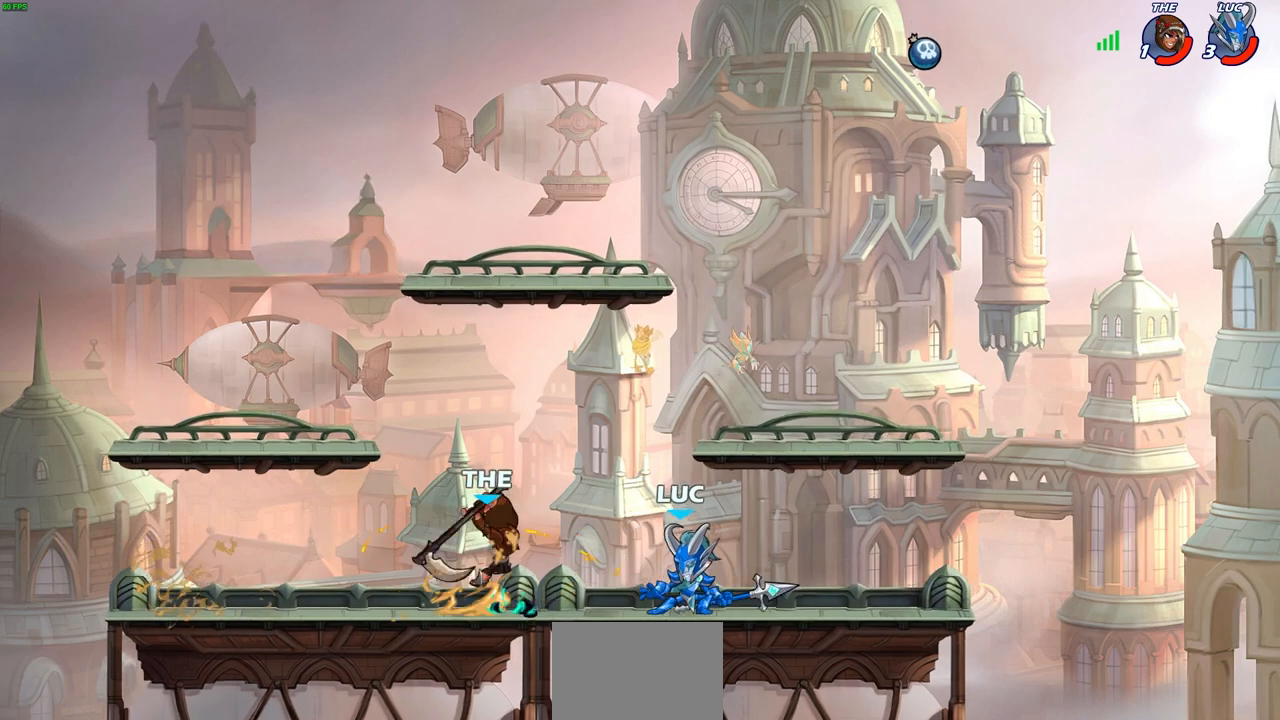
{"buttons": [], "left_stick": "center", "right_stick": "center", "events": [[67, "CIRCLE", "up"], [83, "left_stick", "center"]]}
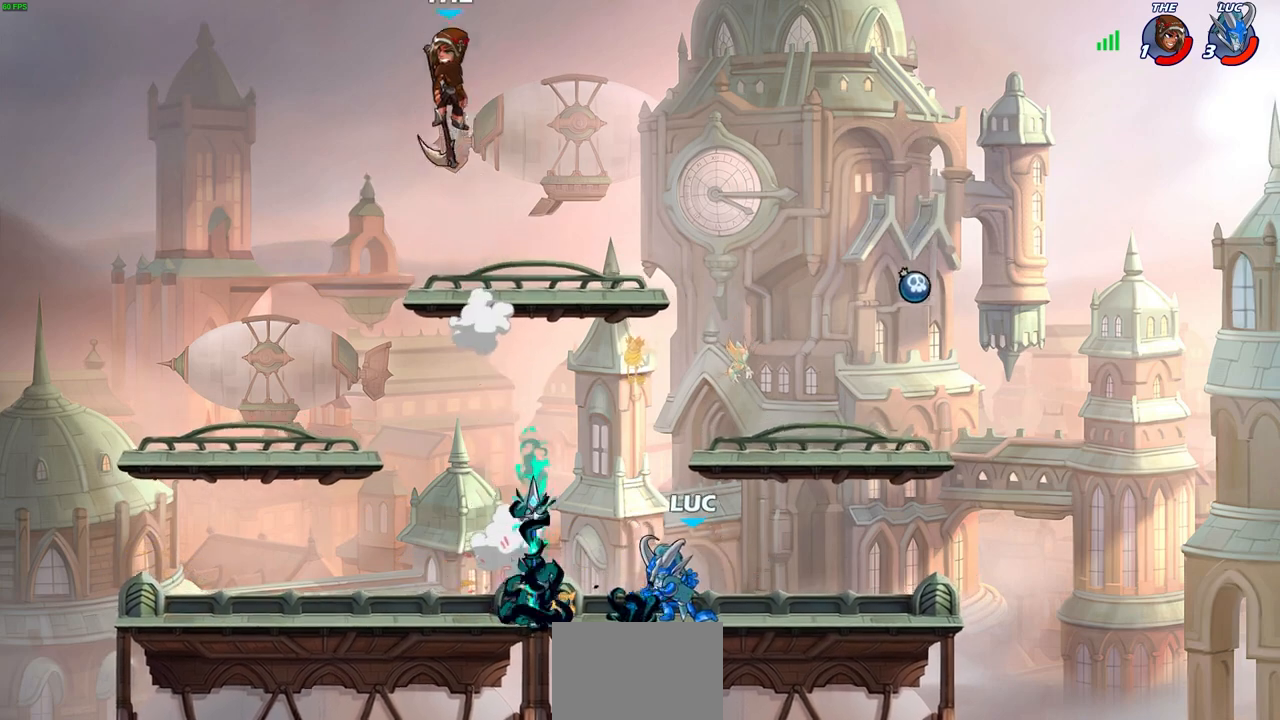
{"buttons": ["CROSS"], "left_stick": "up-left", "right_stick": "center", "events": [[383, "CROSS", "down"], [383, "left_stick", "up-left"]]}
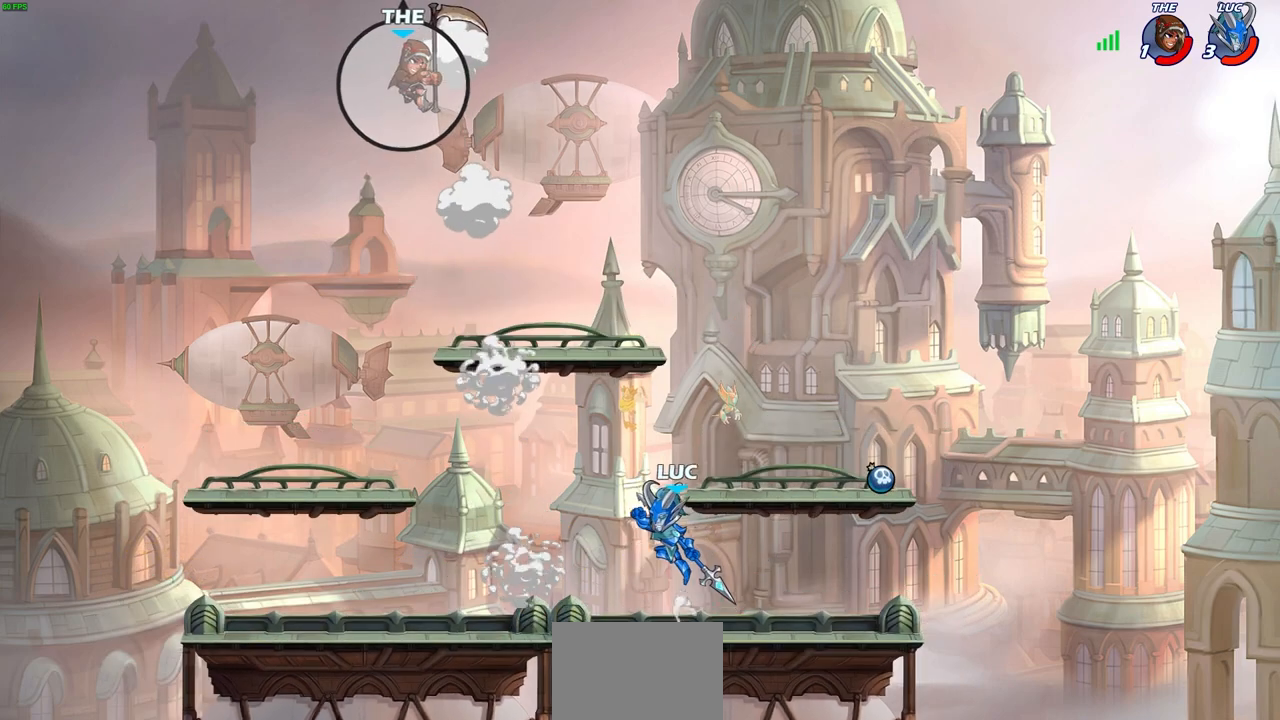
{"buttons": [], "left_stick": "down-left", "right_stick": "center", "events": [[50, "CROSS", "up"], [150, "CROSS", "down"], [233, "CROSS", "up"], [417, "left_stick", "down-left"]]}
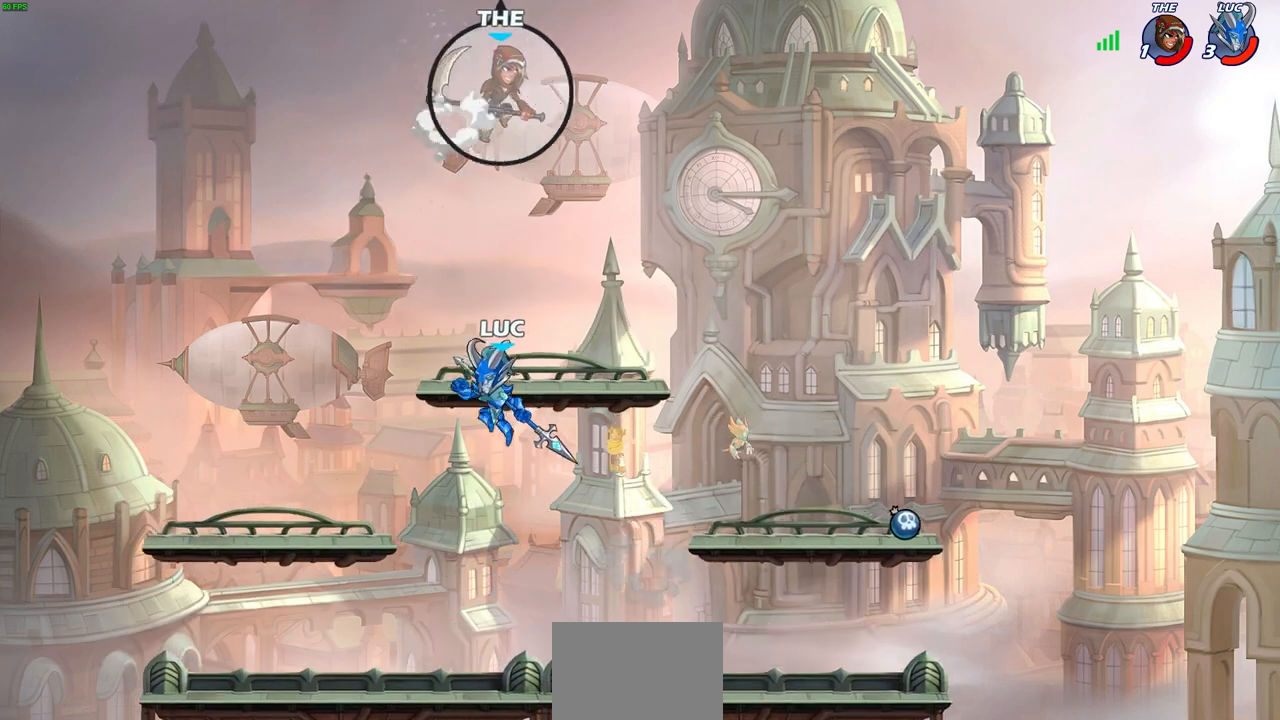
{"buttons": ["CIRCLE", "R2"], "left_stick": "down", "right_stick": "center", "events": [[17, "left_stick", "down-right"], [183, "left_stick", "down"], [200, "R2", "down"], [250, "CIRCLE", "down"]]}
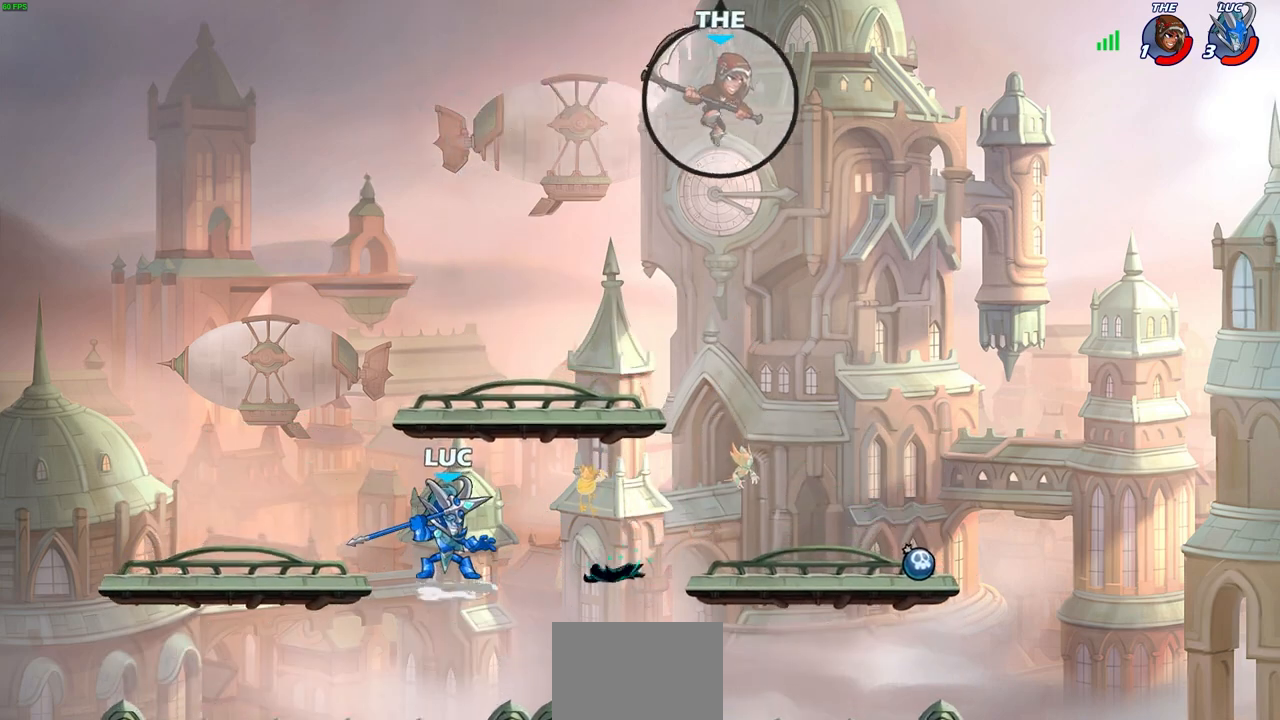
{"buttons": [], "left_stick": "center", "right_stick": "center", "events": [[283, "left_stick", "center"], [450, "CIRCLE", "up"], [483, "R2", "up"]]}
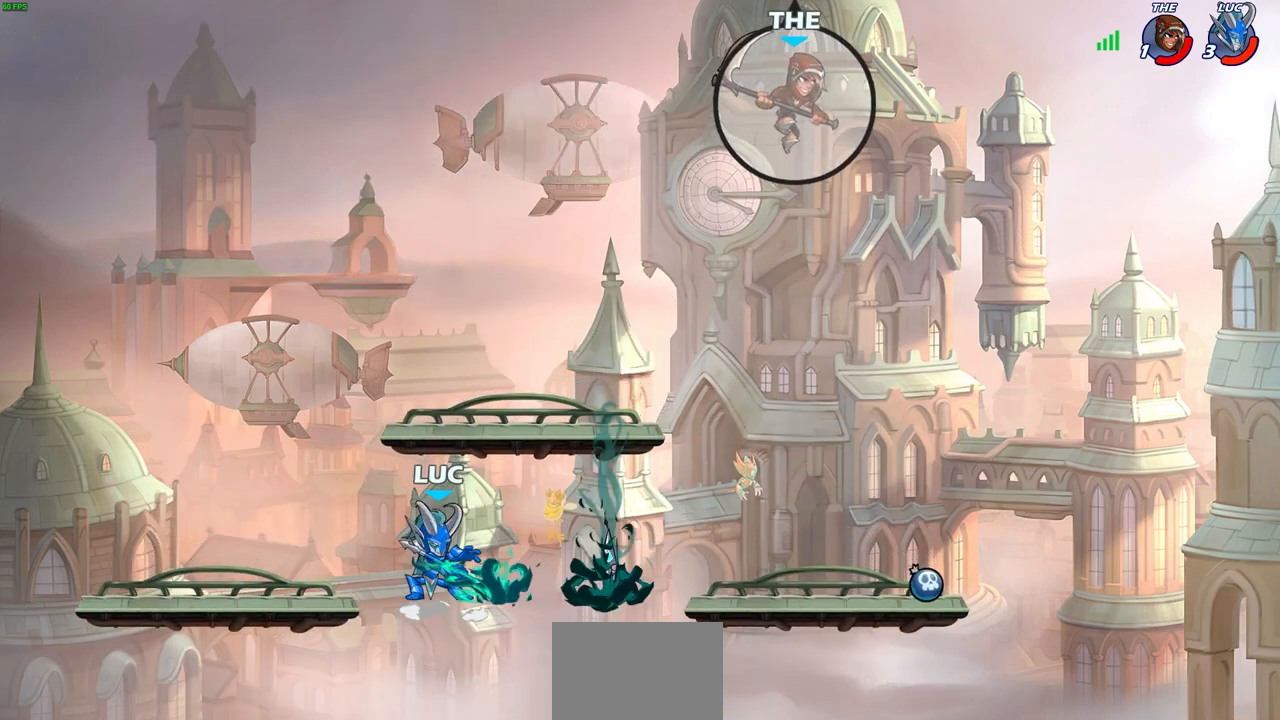
{"buttons": [], "left_stick": "right", "right_stick": "center", "events": [[433, "left_stick", "right"]]}
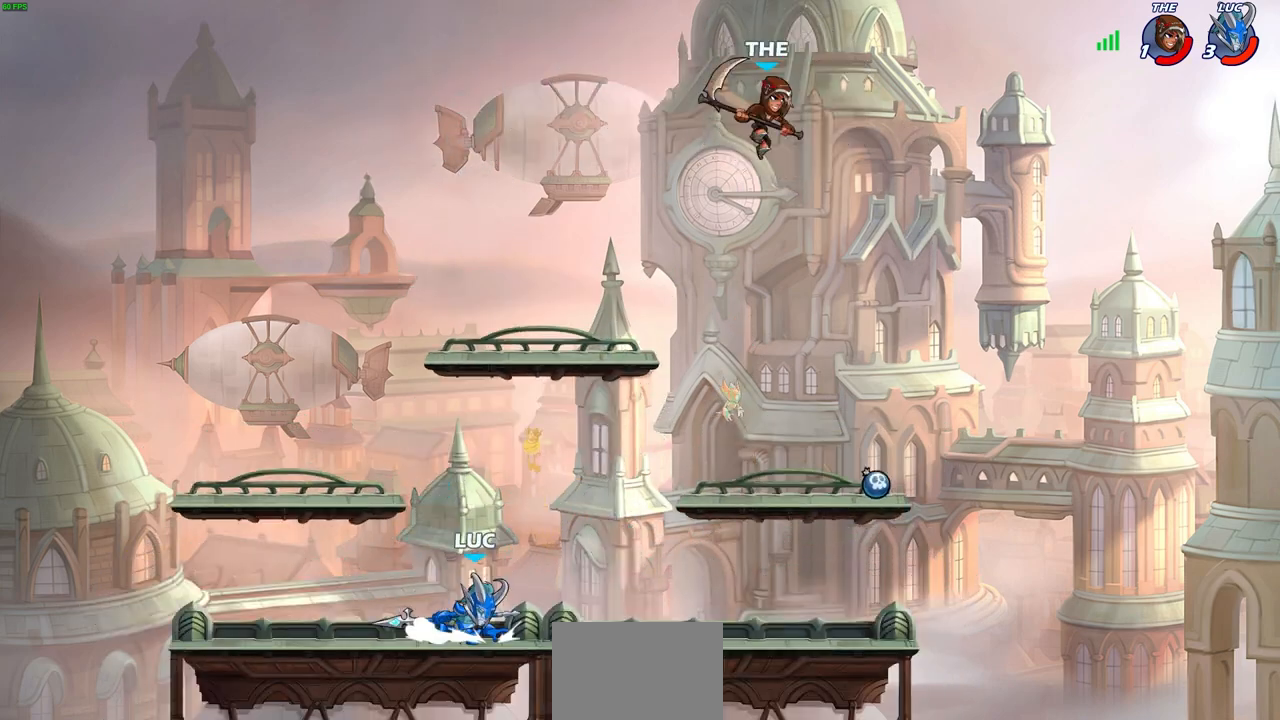
{"buttons": [], "left_stick": "center", "right_stick": "center", "events": [[33, "R2", "down"], [133, "left_stick", "center"], [167, "CIRCLE", "down"], [233, "R2", "up"], [483, "CIRCLE", "up"]]}
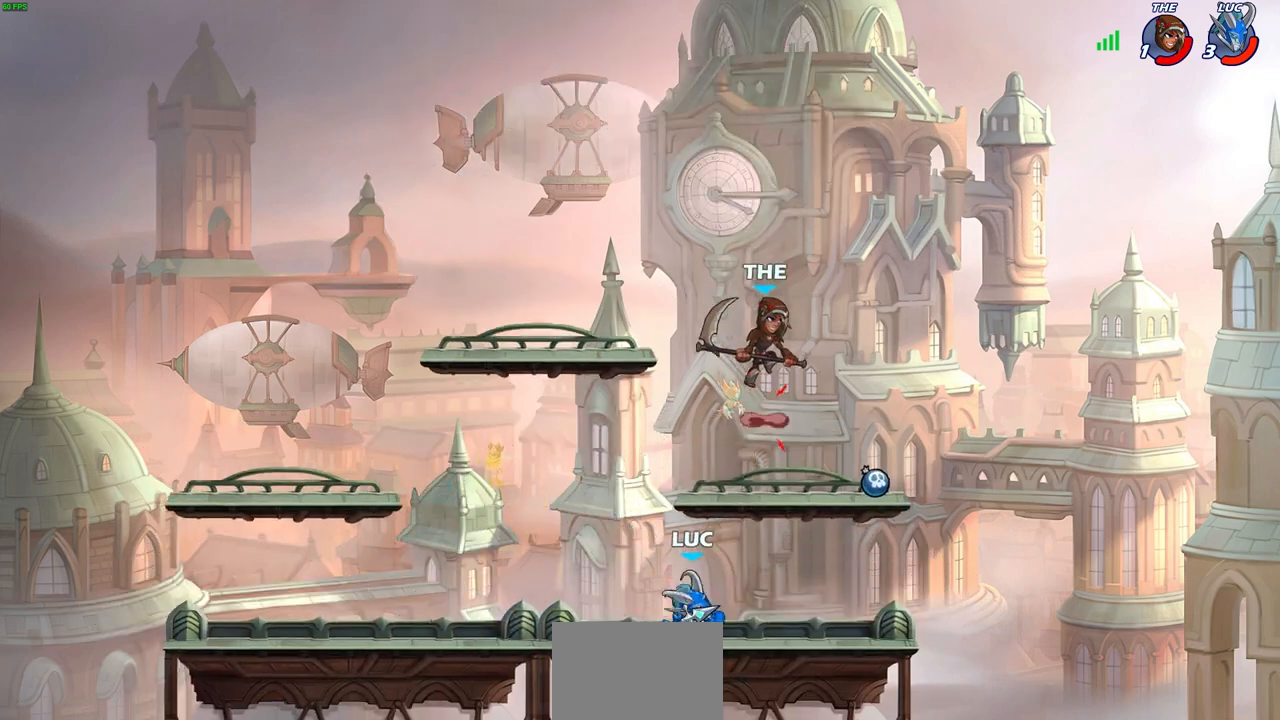
{"buttons": [], "left_stick": "left", "right_stick": "center", "events": [[500, "left_stick", "left"]]}
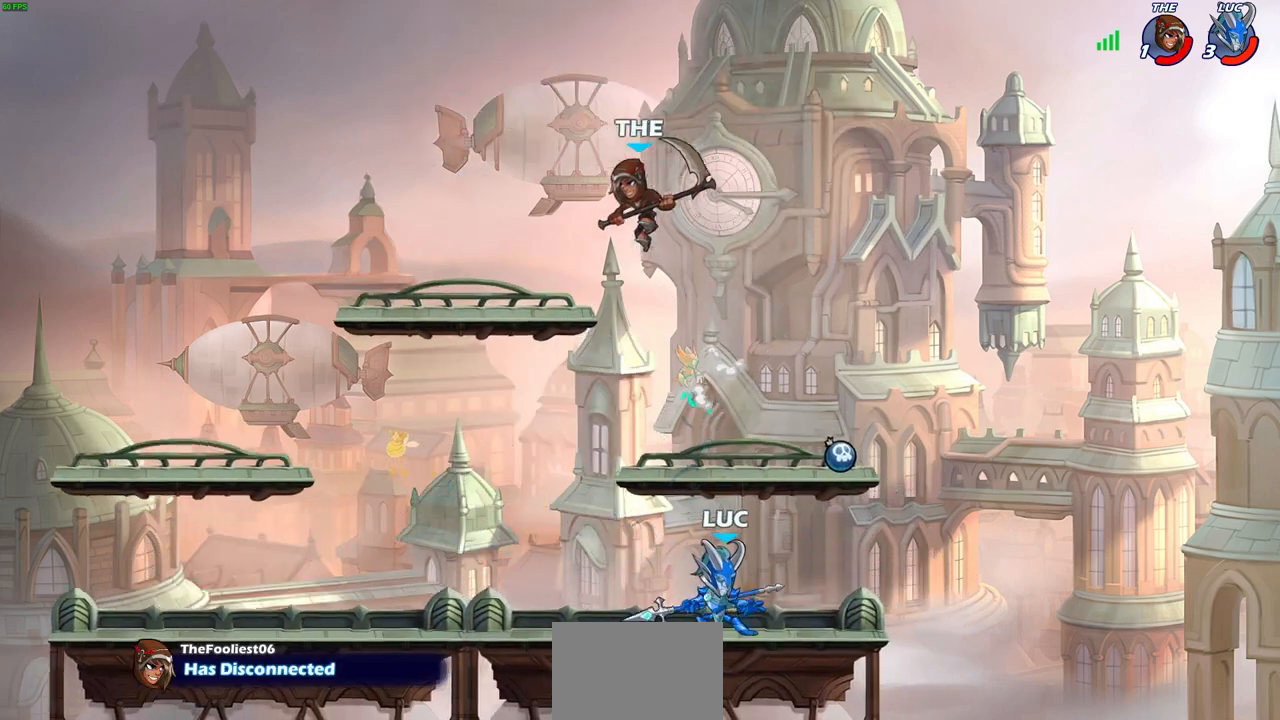
{"buttons": [], "left_stick": "center", "right_stick": "center", "events": [[467, "left_stick", "center"]]}
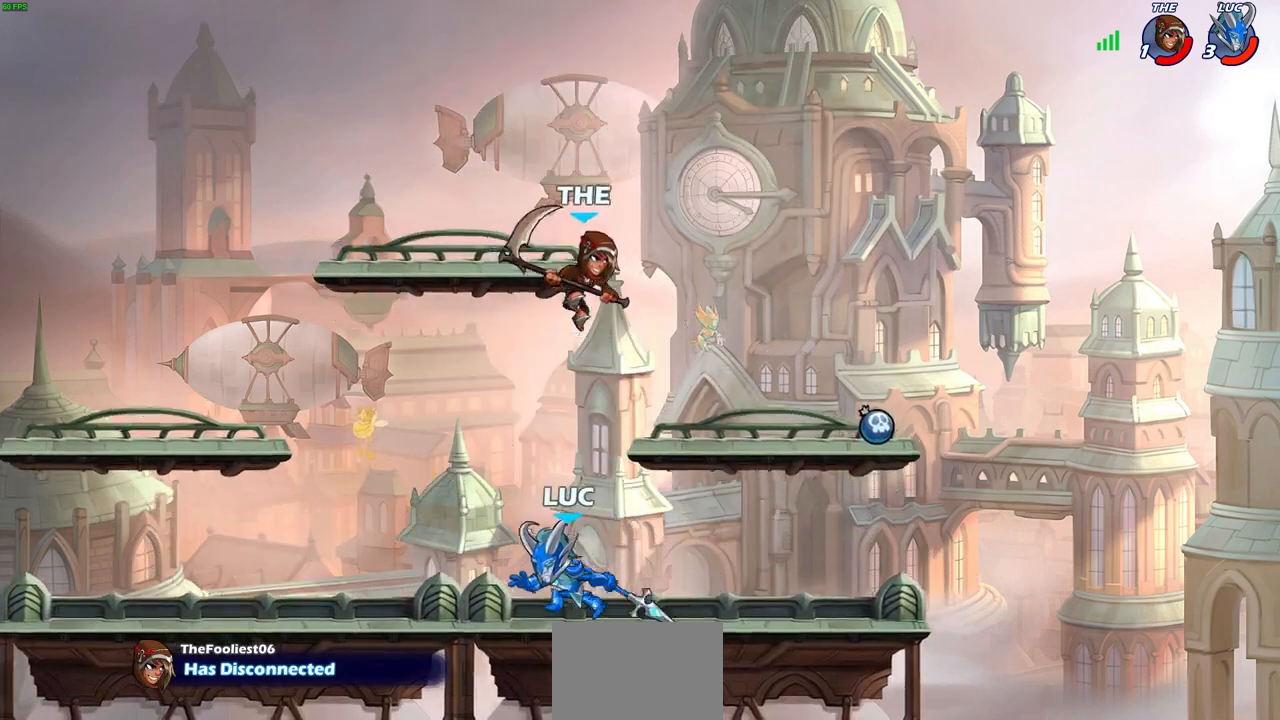
{"buttons": [], "left_stick": "center", "right_stick": "center", "events": [[17, "left_stick", "right"], [367, "SQUARE", "down"], [450, "SQUARE", "up"], [500, "left_stick", "center"]]}
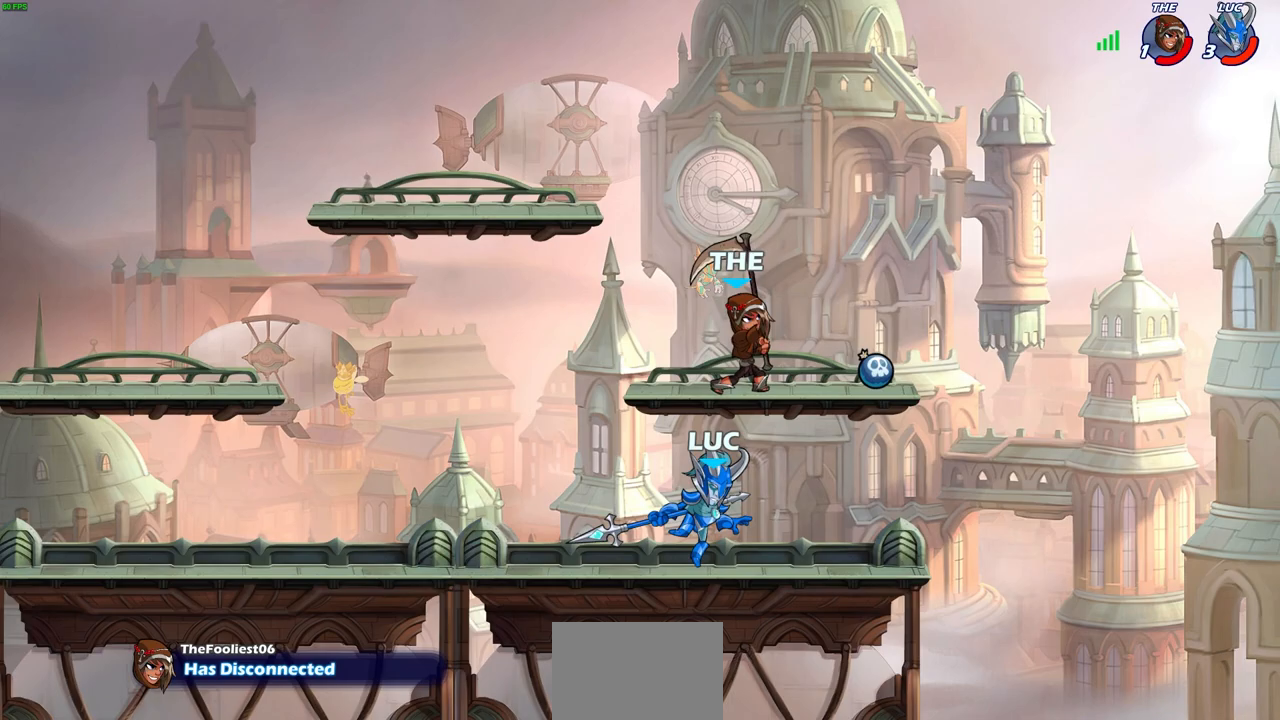
{"buttons": [], "left_stick": "left", "right_stick": "center", "events": [[483, "left_stick", "left"]]}
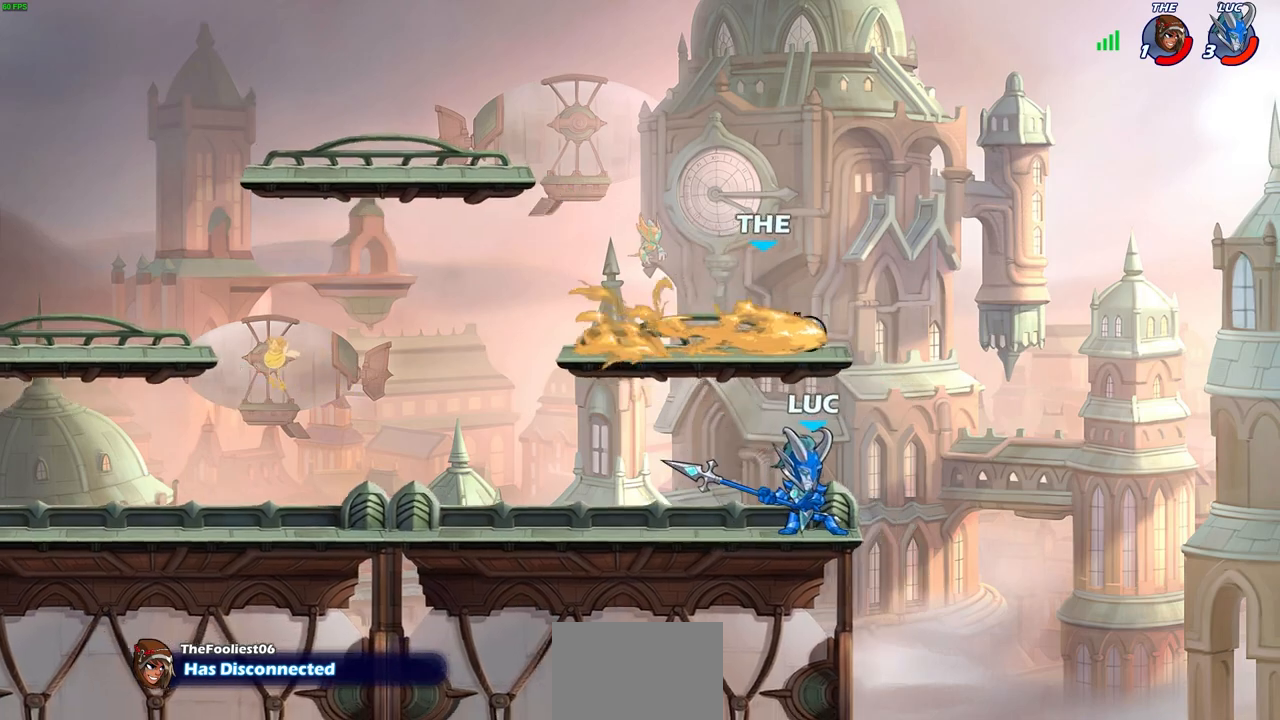
{"buttons": [], "left_stick": "right", "right_stick": "center", "events": [[350, "left_stick", "right"]]}
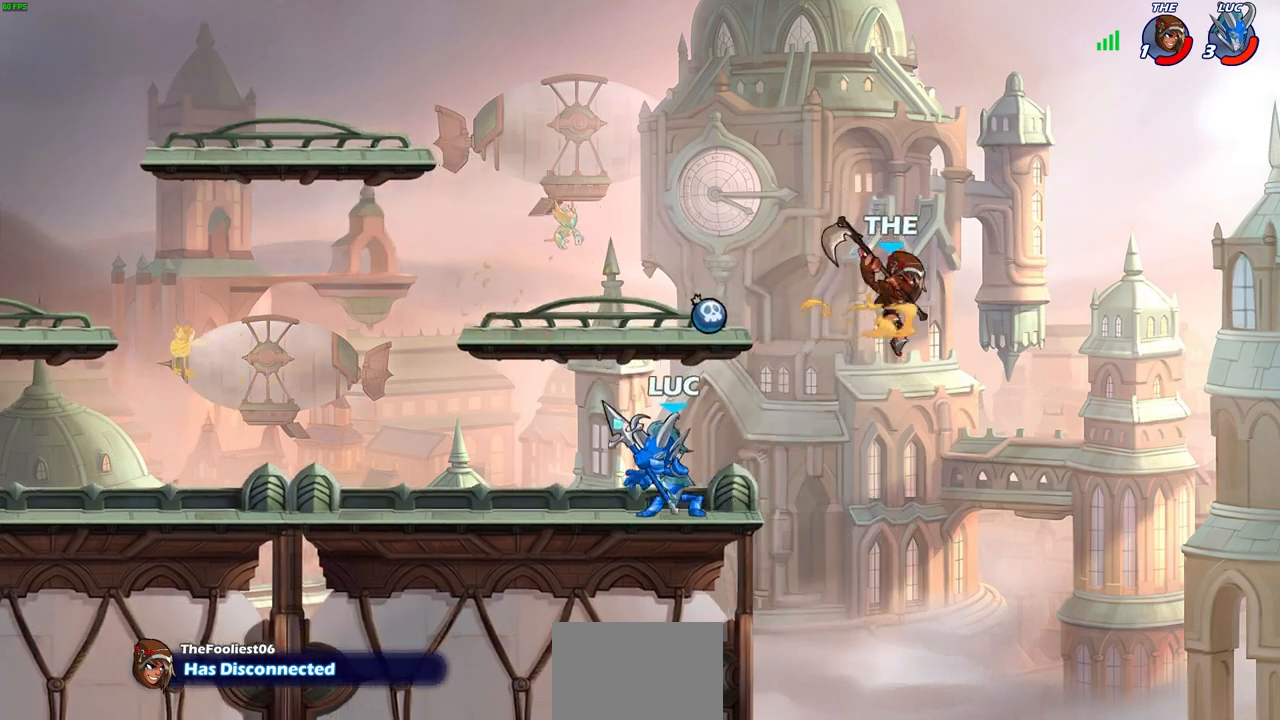
{"buttons": [], "left_stick": "center", "right_stick": "center", "events": [[33, "SQUARE", "down"], [167, "SQUARE", "up"], [267, "left_stick", "center"]]}
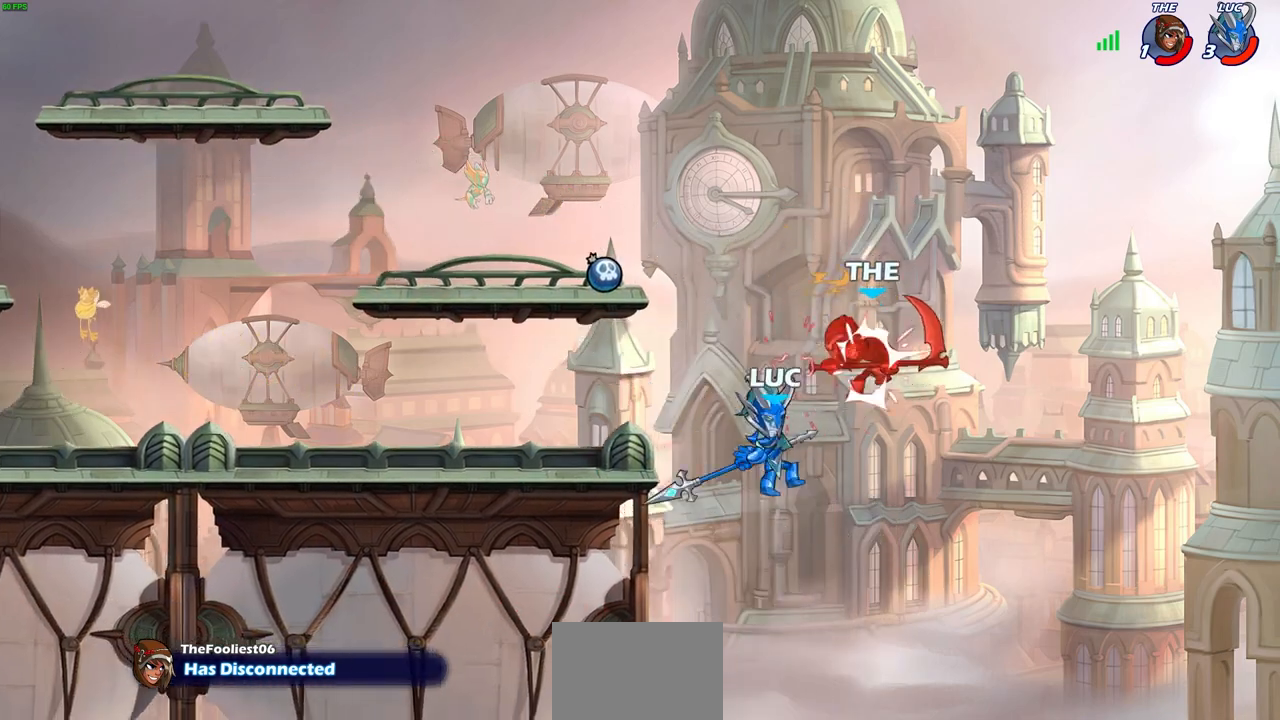
{"buttons": [], "left_stick": "up-left", "right_stick": "center", "events": [[133, "left_stick", "right"], [167, "CROSS", "down"], [217, "SQUARE", "down"], [217, "left_stick", "center"], [250, "CROSS", "up"], [300, "SQUARE", "up"], [483, "left_stick", "up-left"]]}
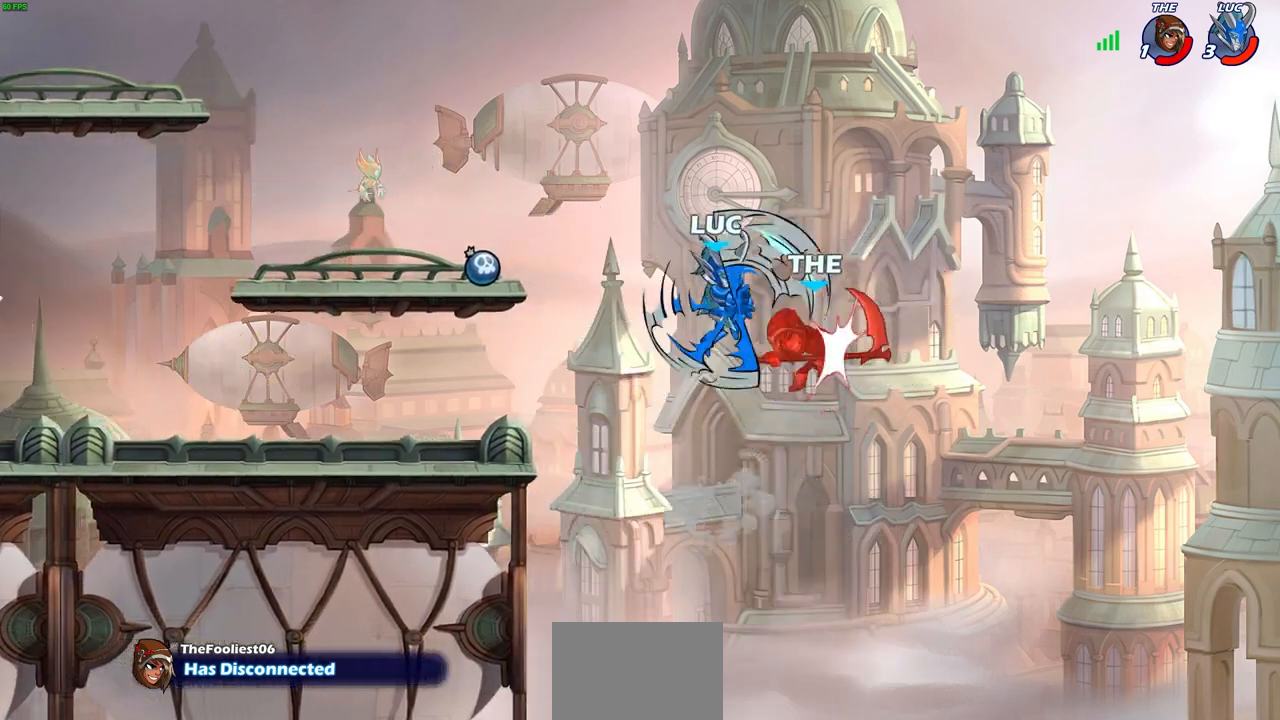
{"buttons": [], "left_stick": "center", "right_stick": "center", "events": [[267, "left_stick", "center"]]}
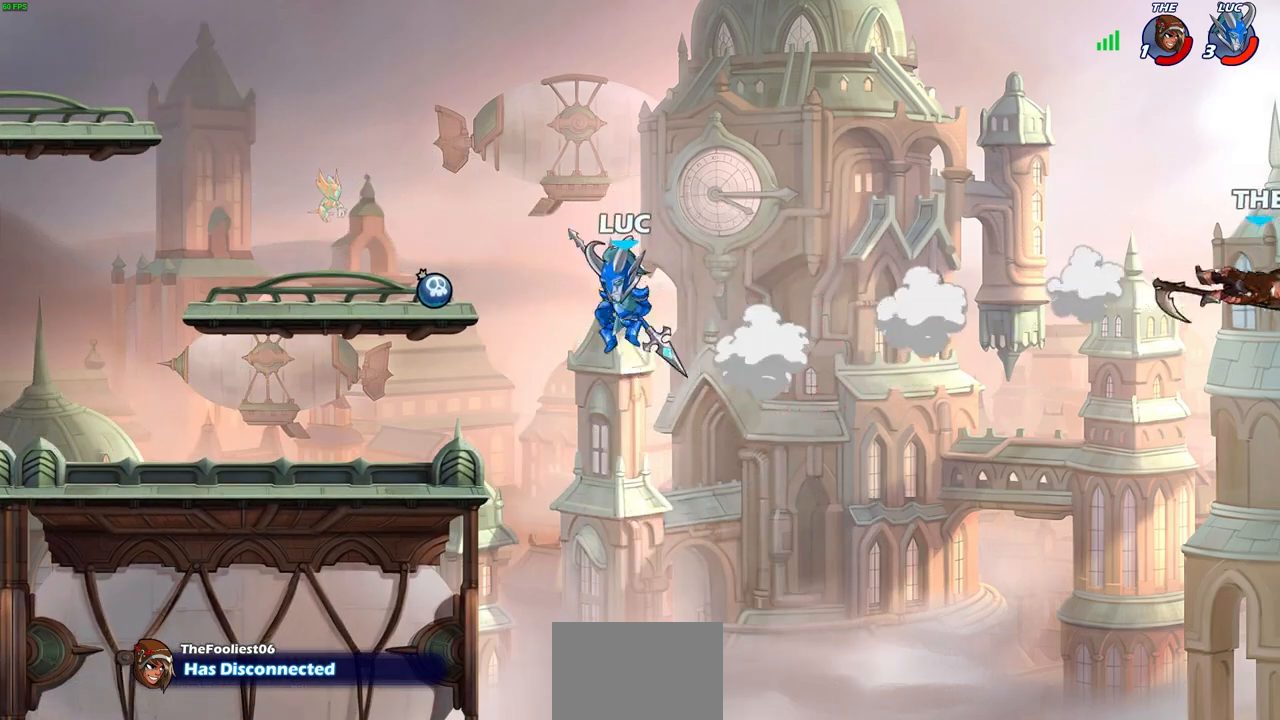
{"buttons": [], "left_stick": "center", "right_stick": "center", "events": [[33, "CROSS", "down"], [167, "CROSS", "up"], [233, "left_stick", "right"], [283, "R1", "down"], [300, "left_stick", "center"], [333, "R1", "up"]]}
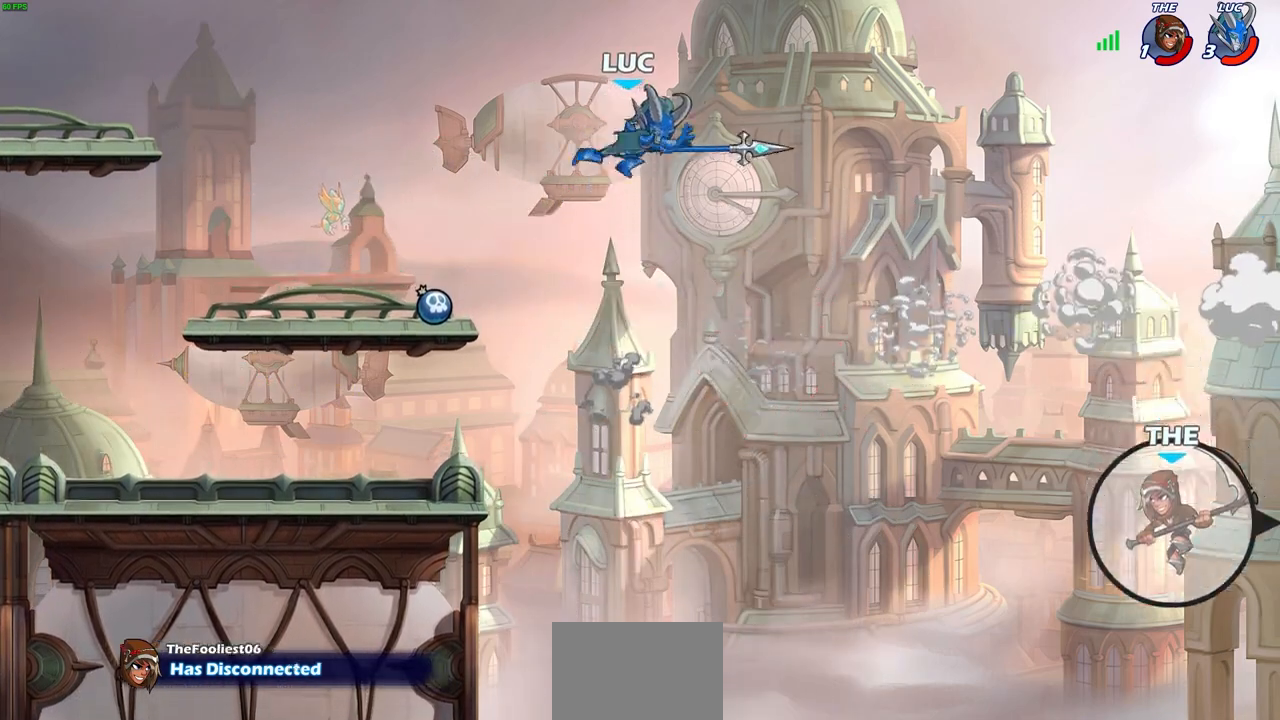
{"buttons": [], "left_stick": "left", "right_stick": "center", "events": [[100, "left_stick", "left"]]}
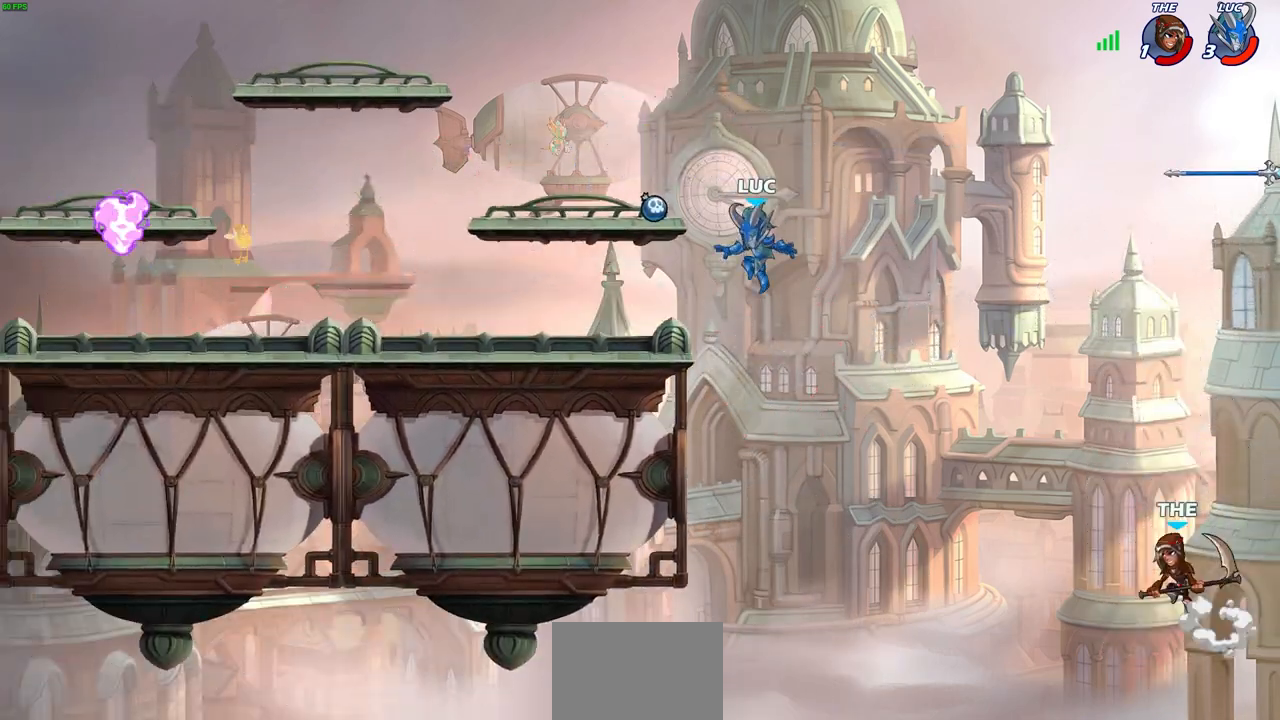
{"buttons": ["CROSS"], "left_stick": "left", "right_stick": "center", "events": [[250, "CROSS", "down"], [350, "CROSS", "up"], [467, "CROSS", "down"]]}
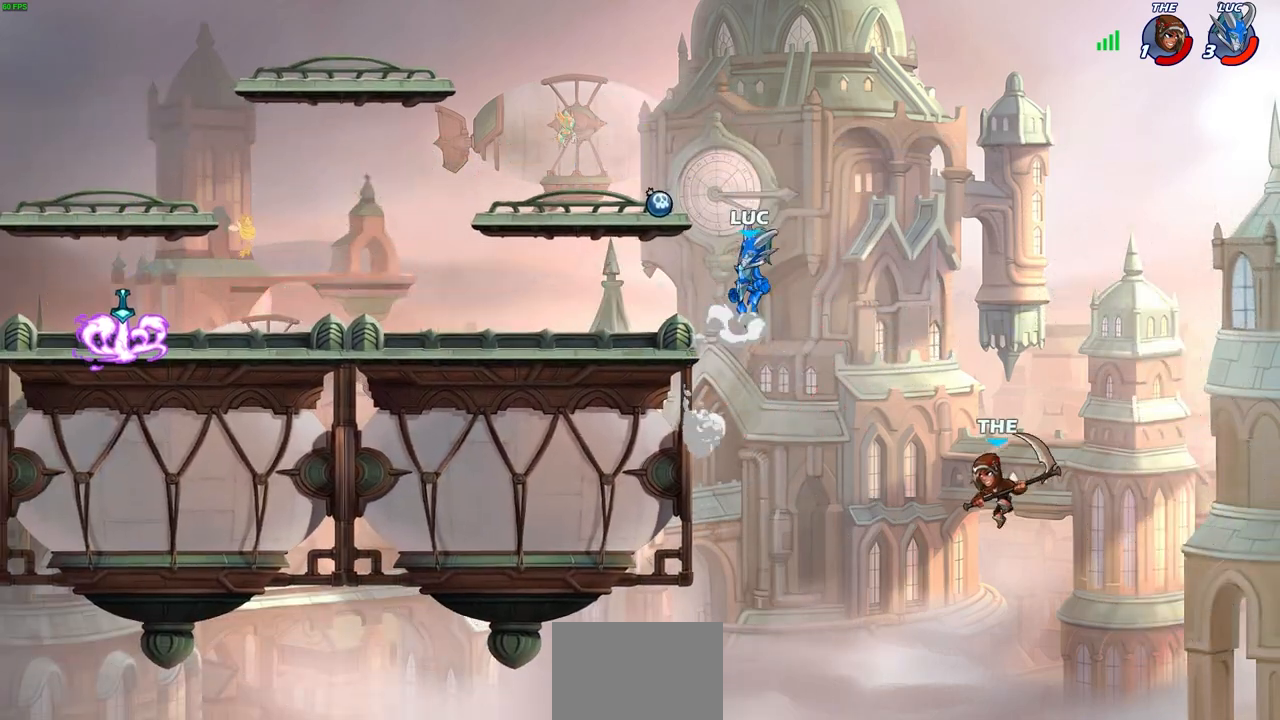
{"buttons": [], "left_stick": "down-right", "right_stick": "center", "events": [[67, "CROSS", "up"], [83, "CROSS", "down"], [100, "CROSS", "up"], [283, "R1", "down"], [283, "left_stick", "up-right"], [383, "R1", "up"], [500, "left_stick", "down-right"]]}
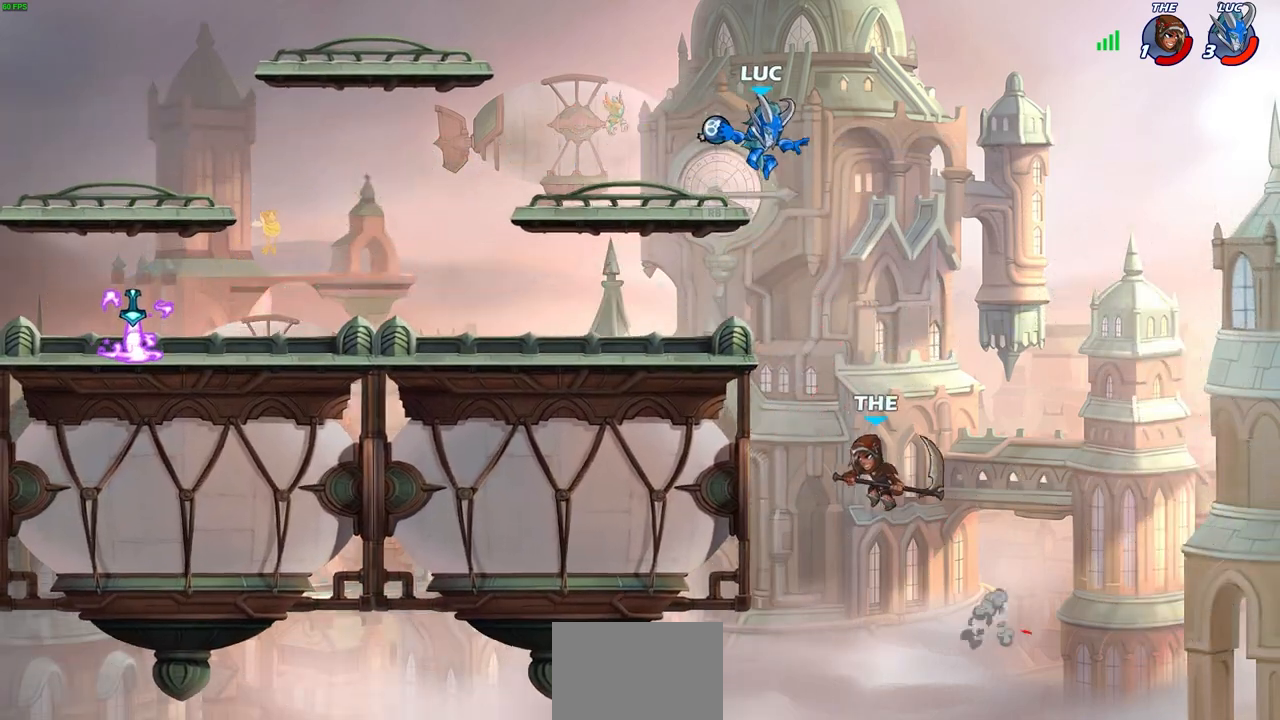
{"buttons": [], "left_stick": "up", "right_stick": "center", "events": [[33, "CIRCLE", "down"], [83, "CIRCLE", "up"], [100, "left_stick", "center"], [450, "left_stick", "up"]]}
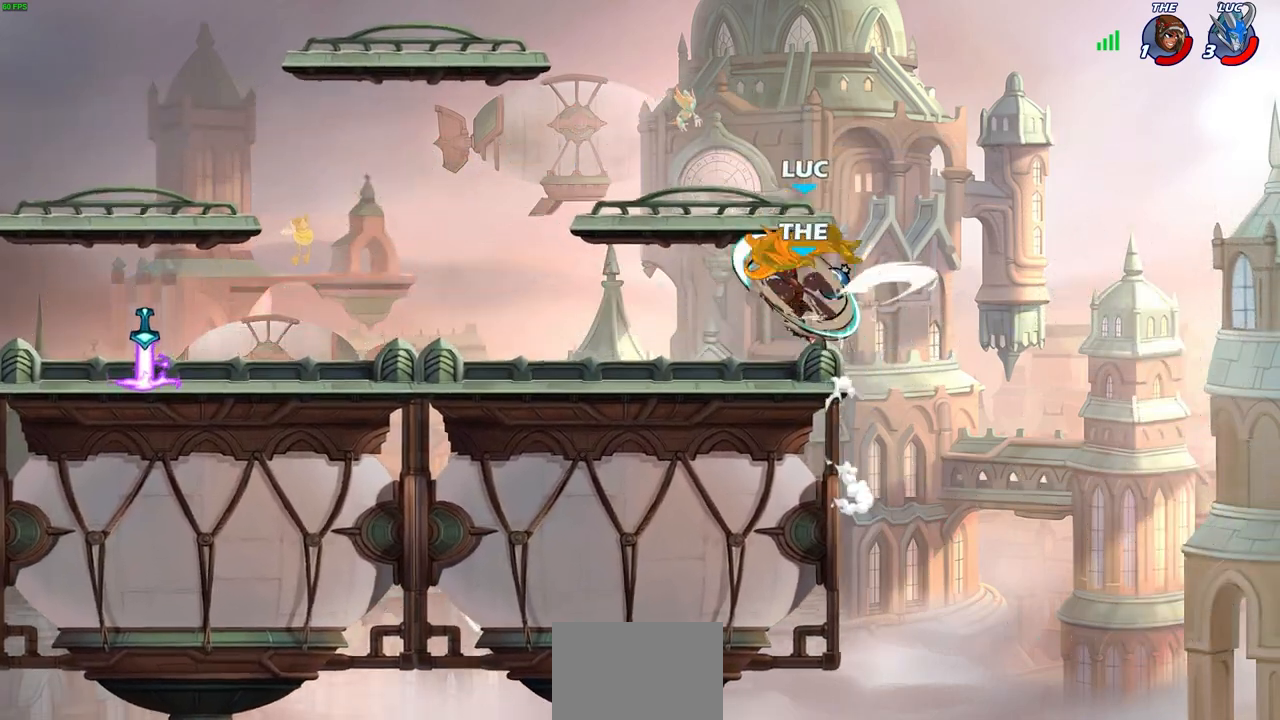
{"buttons": [], "left_stick": "left", "right_stick": "center", "events": [[183, "left_stick", "center"], [483, "left_stick", "left"]]}
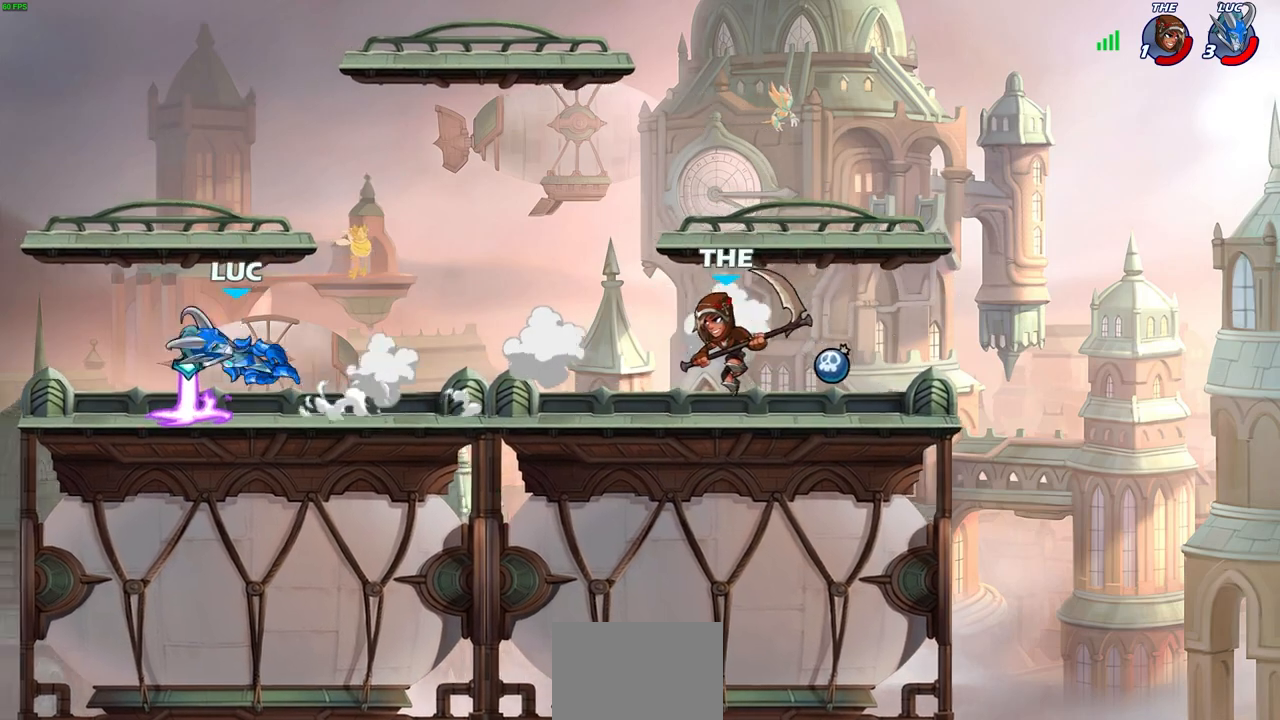
{"buttons": [], "left_stick": "right", "right_stick": "center", "events": [[150, "left_stick", "right"], [233, "R1", "down"], [333, "R1", "up"]]}
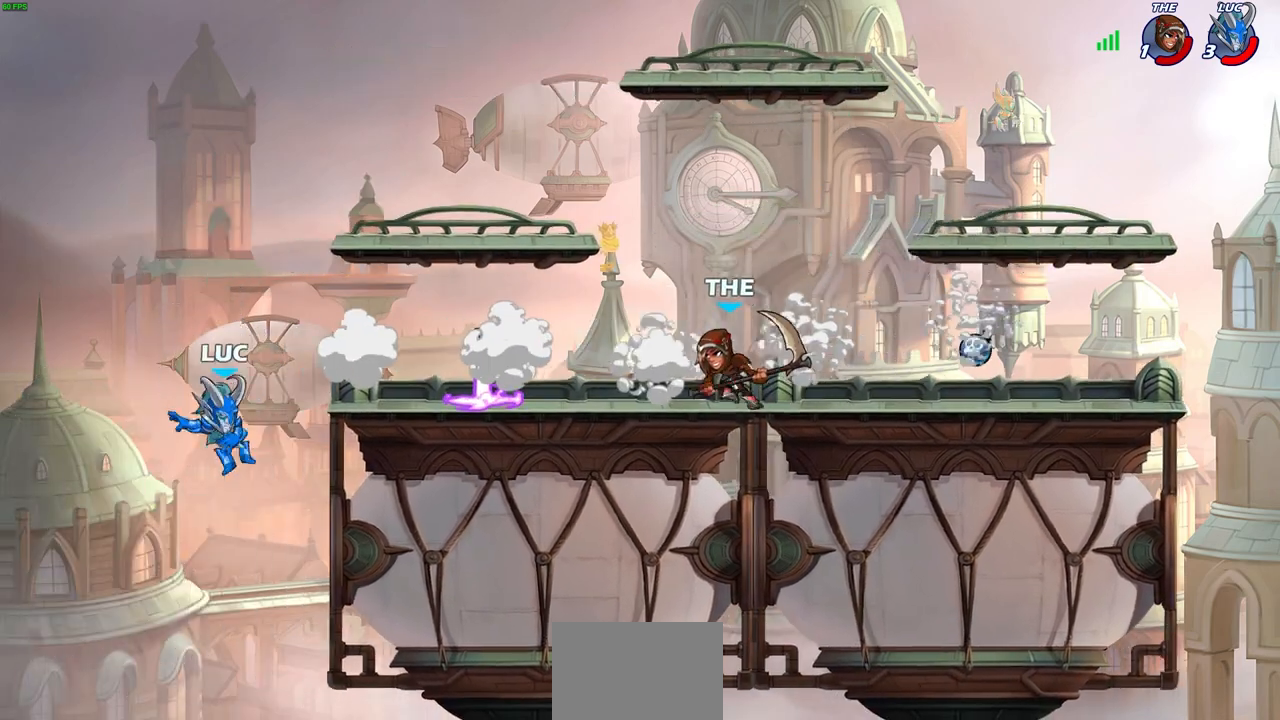
{"buttons": ["R1", "R2"], "left_stick": "right", "right_stick": "center", "events": [[33, "CROSS", "down"], [183, "CROSS", "up"], [467, "R1", "down"], [467, "R2", "down"]]}
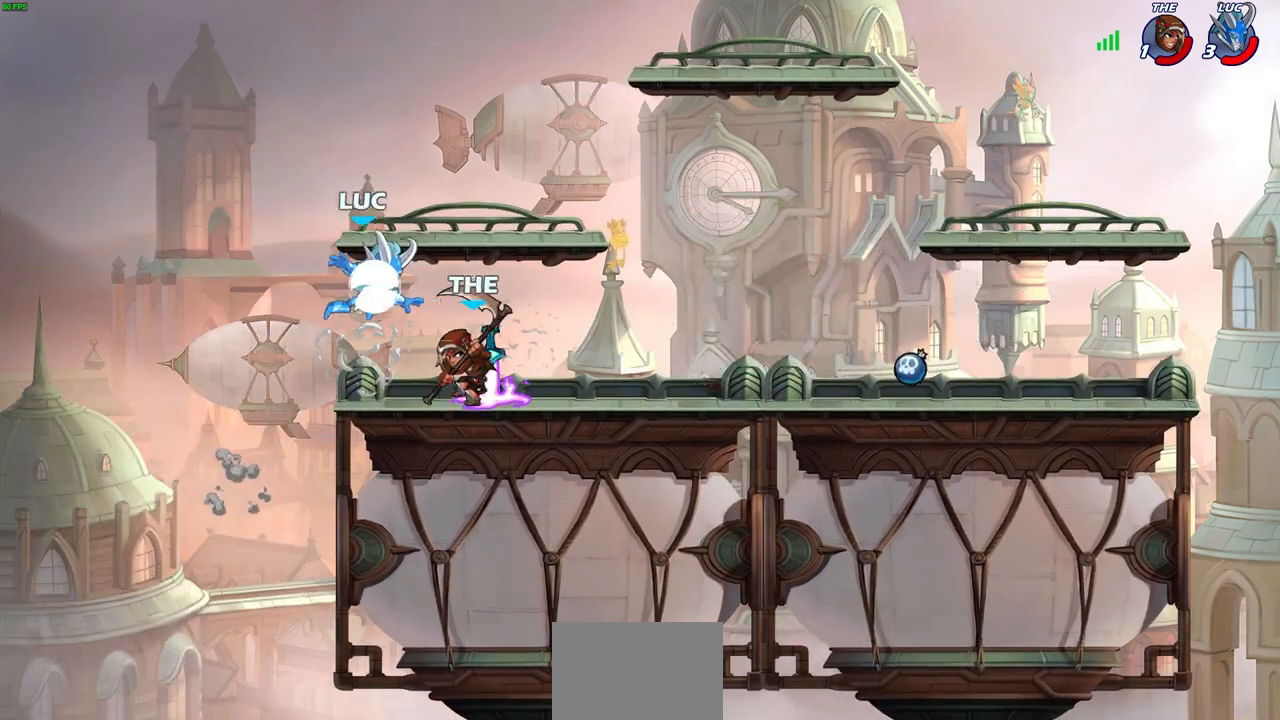
{"buttons": ["R1"], "left_stick": "up-left", "right_stick": "center", "events": [[50, "R1", "up"], [150, "left_stick", "left"], [183, "R2", "up"], [400, "R1", "down"], [500, "left_stick", "up-left"]]}